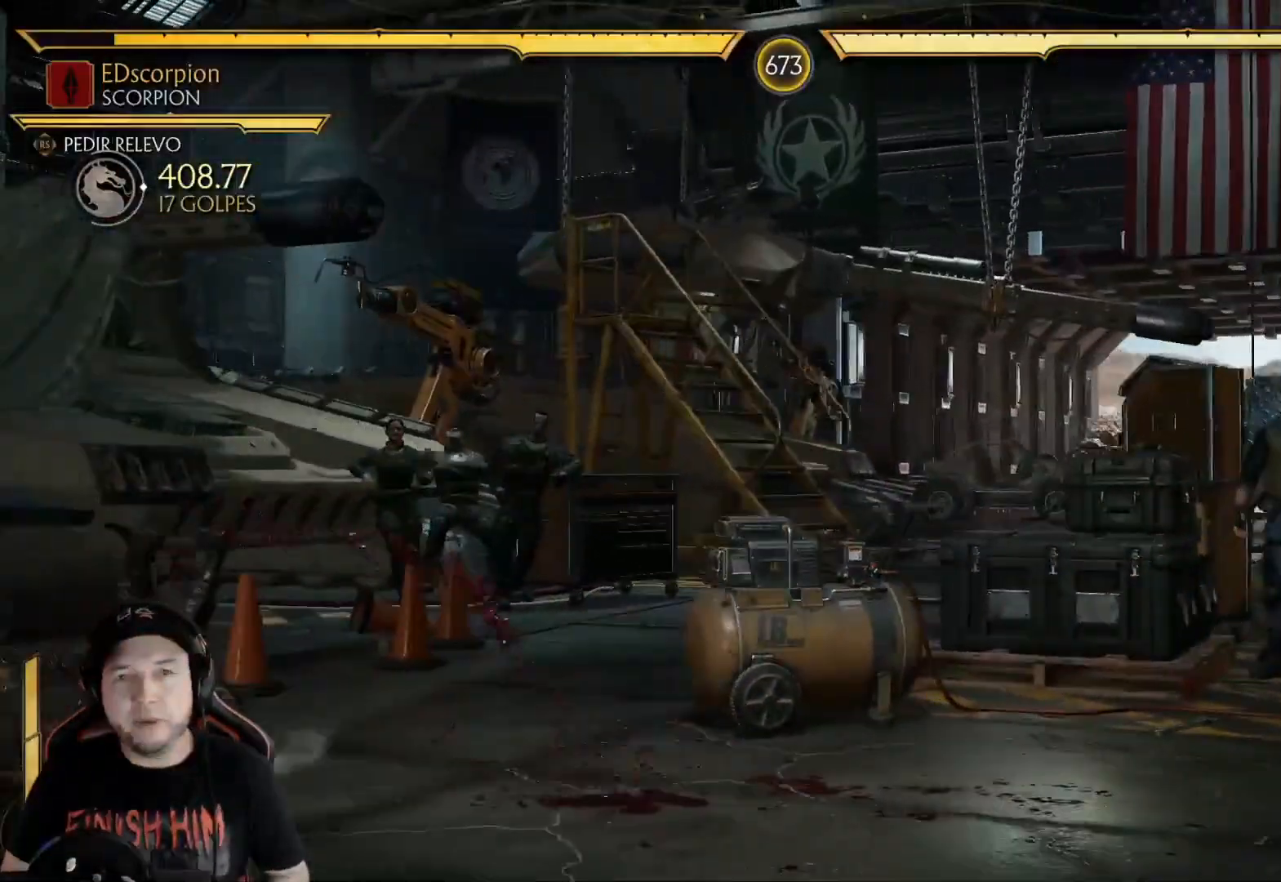
Gameplay with a controller (Xbox layout); each line is a JSON object with the inputs held at the frame after it. "events" lists button and stick changes between this image and that frame as [ms after this image, input, new state], when the widget could be followed in between. Not read: L3 R3 SHARE.
{"buttons": ["DPAD_RIGHT"], "left_stick": "center", "right_stick": "center", "events": [[50, "DPAD_RIGHT", "up"], [67, "DPAD_UP", "up"], [150, "DPAD_DOWN", "down"], [200, "L1", "down"], [284, "R2", "down"], [351, "L1", "up"], [401, "DPAD_DOWN", "up"], [434, "R2", "up"], [501, "DPAD_RIGHT", "down"]]}
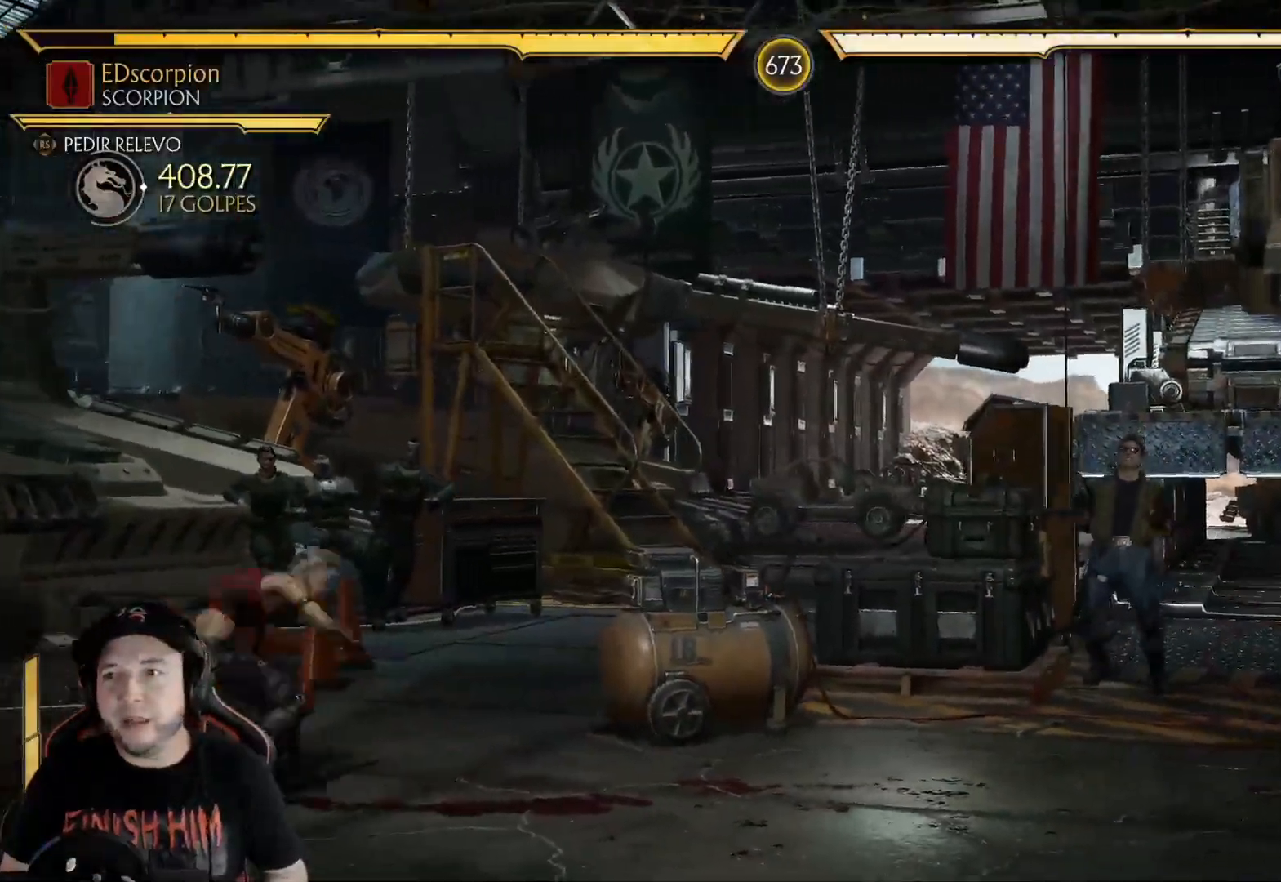
{"buttons": ["DPAD_DOWN", "DPAD_LEFT"], "left_stick": "center", "right_stick": "center", "events": [[84, "DPAD_RIGHT", "up"], [151, "DPAD_RIGHT", "down"], [368, "right_stick", "down"], [452, "DPAD_DOWN", "down"], [452, "DPAD_RIGHT", "up"], [485, "right_stick", "center"], [502, "DPAD_LEFT", "down"]]}
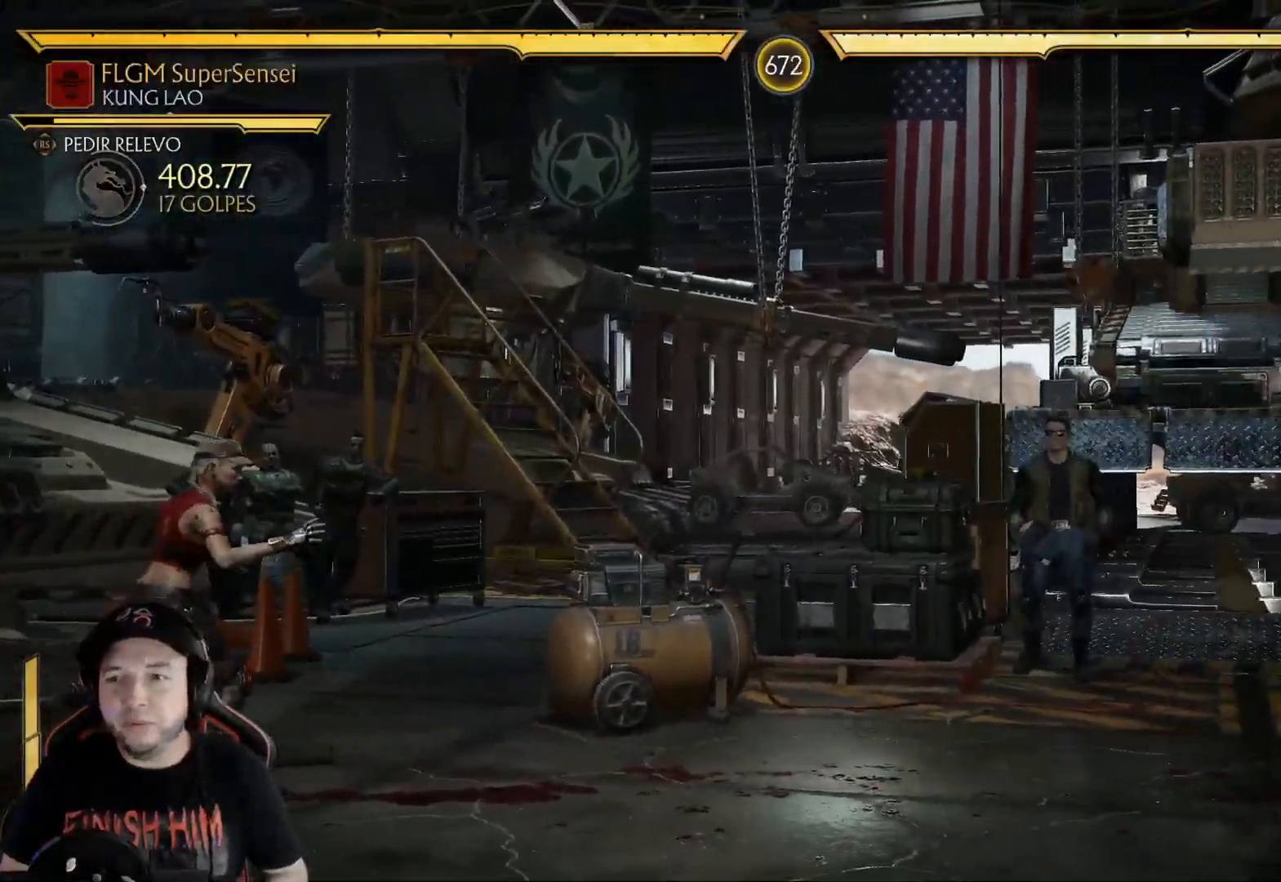
{"buttons": ["DPAD_RIGHT"], "left_stick": "center", "right_stick": "center"}
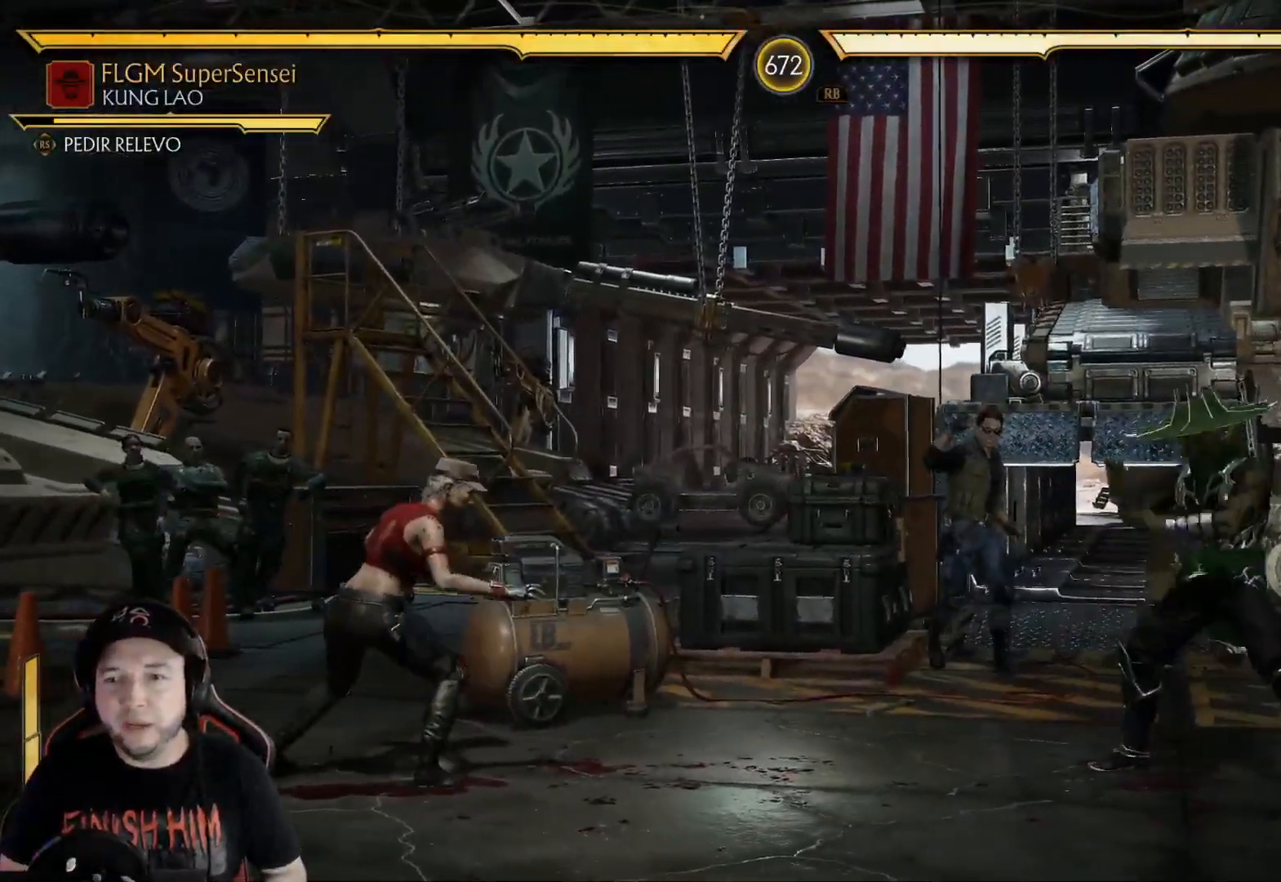
{"buttons": ["DPAD_LEFT"], "left_stick": "center", "right_stick": "center", "events": [[17, "DPAD_RIGHT", "up"], [67, "DPAD_RIGHT", "down"], [418, "DPAD_RIGHT", "up"], [418, "R2", "down"], [468, "R2", "up"], [502, "DPAD_LEFT", "down"]]}
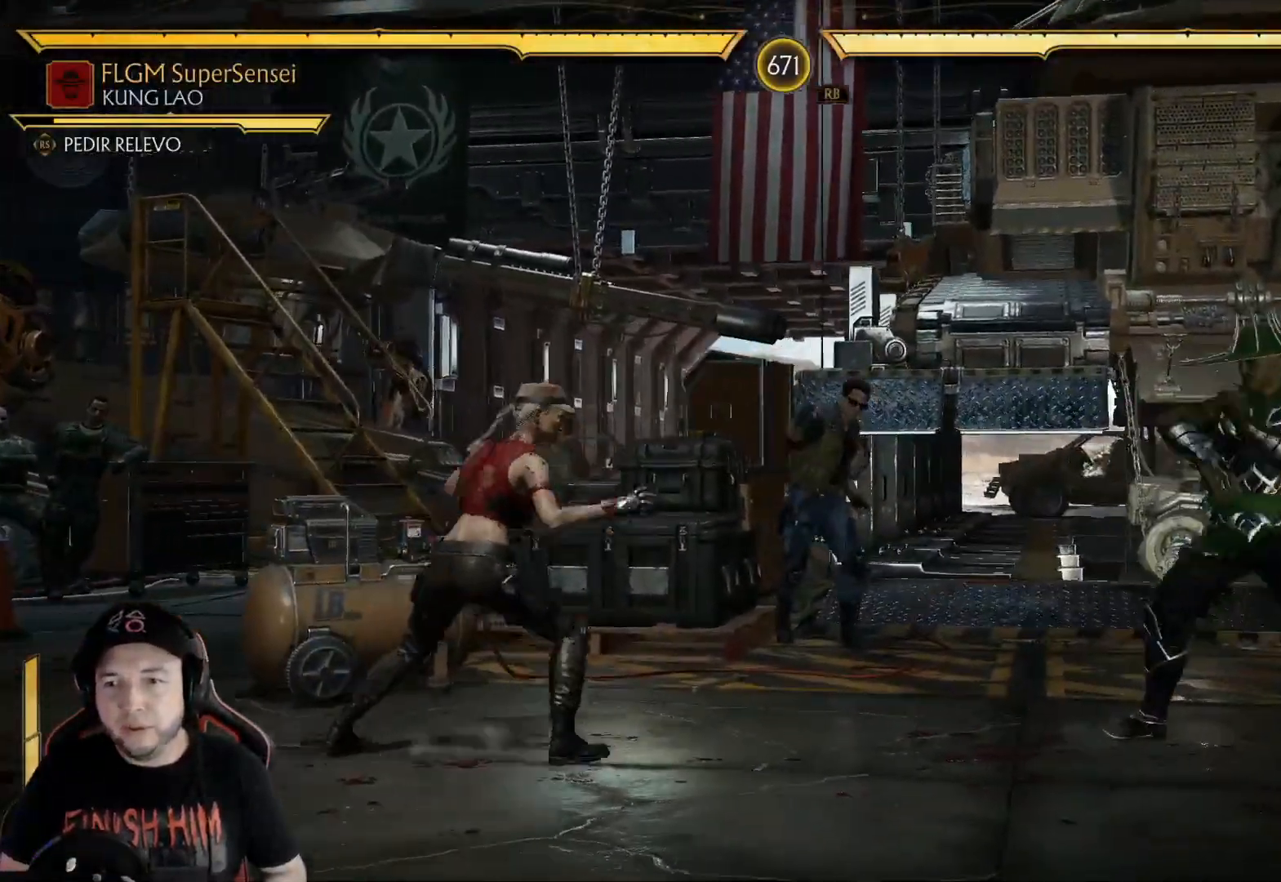
{"buttons": [], "left_stick": "center", "right_stick": "center", "events": [[16, "DPAD_UP", "down"], [217, "DPAD_UP", "up"], [234, "DPAD_LEFT", "up"]]}
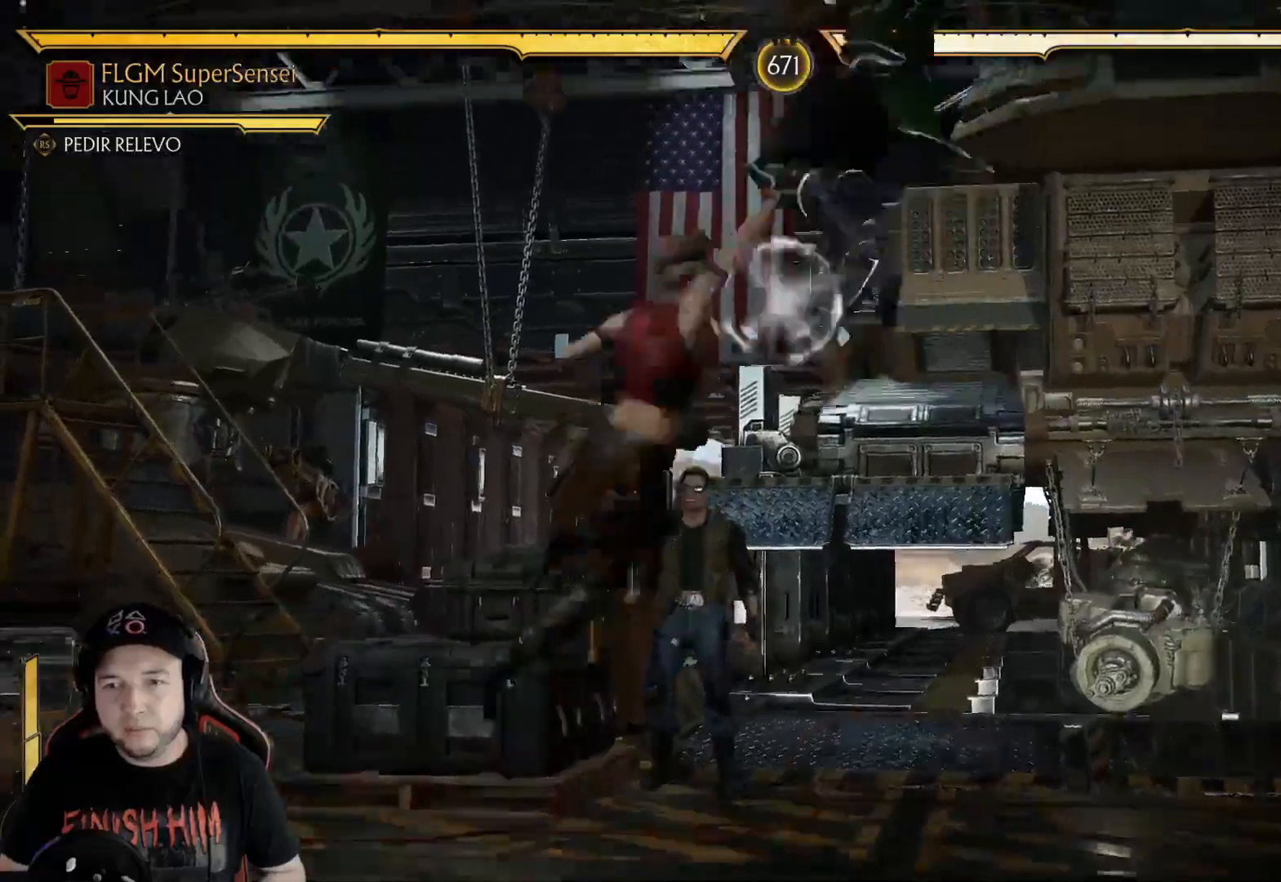
{"buttons": [], "left_stick": "center", "right_stick": "center", "events": [[50, "Y", "down"], [134, "Y", "up"], [184, "Y", "down"], [268, "Y", "up"], [351, "DPAD_DOWN", "down"], [452, "DPAD_DOWN", "up"]]}
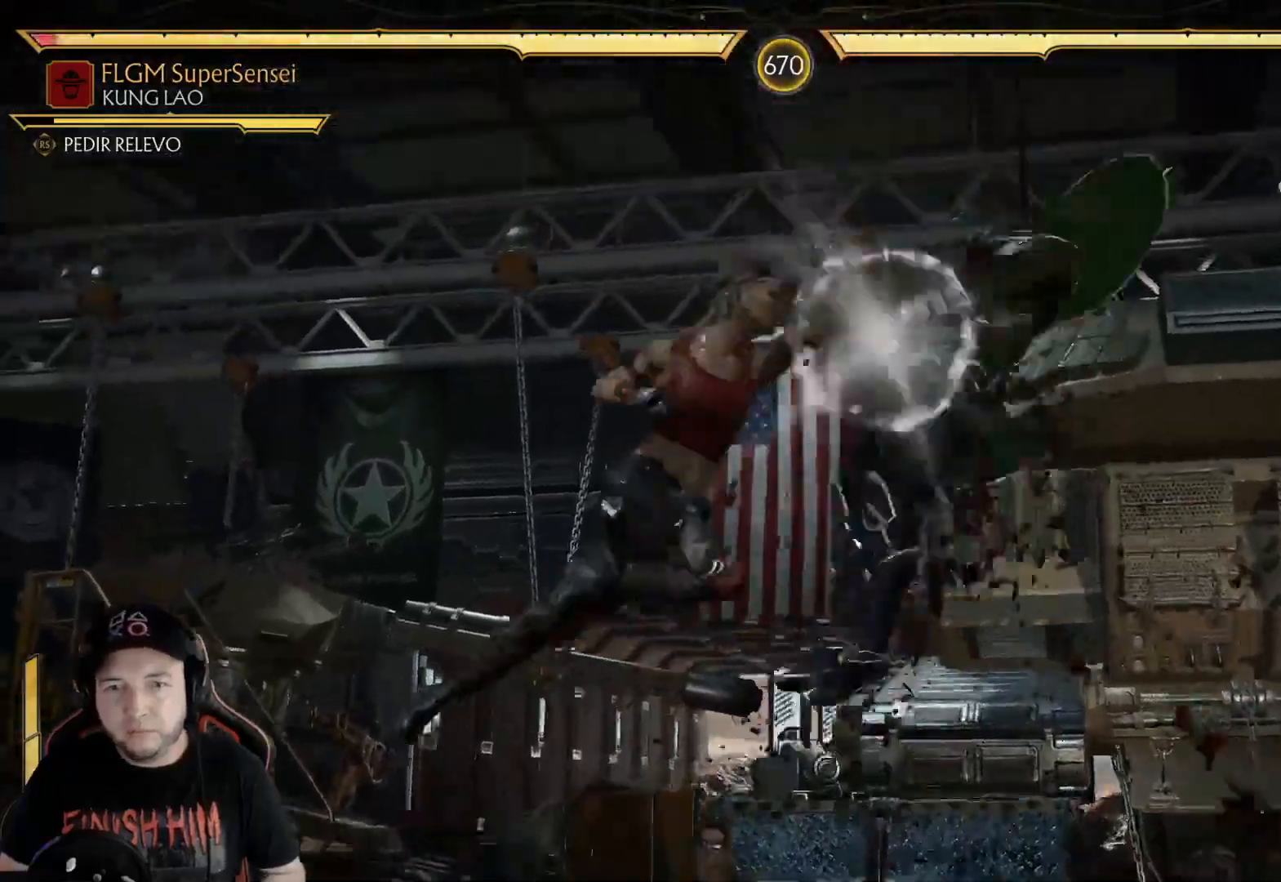
{"buttons": ["DPAD_DOWN"], "left_stick": "center", "right_stick": "center"}
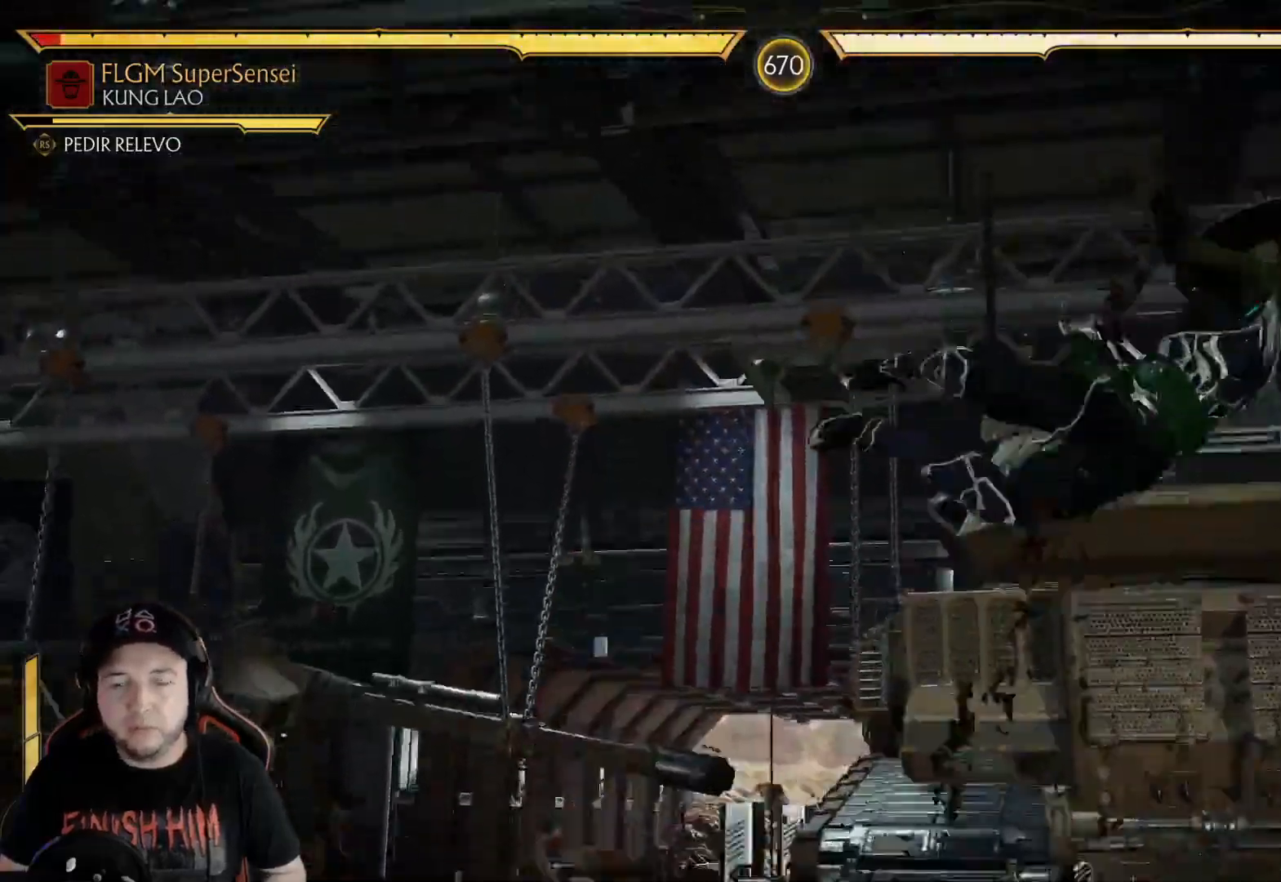
{"buttons": [], "left_stick": "center", "right_stick": "center"}
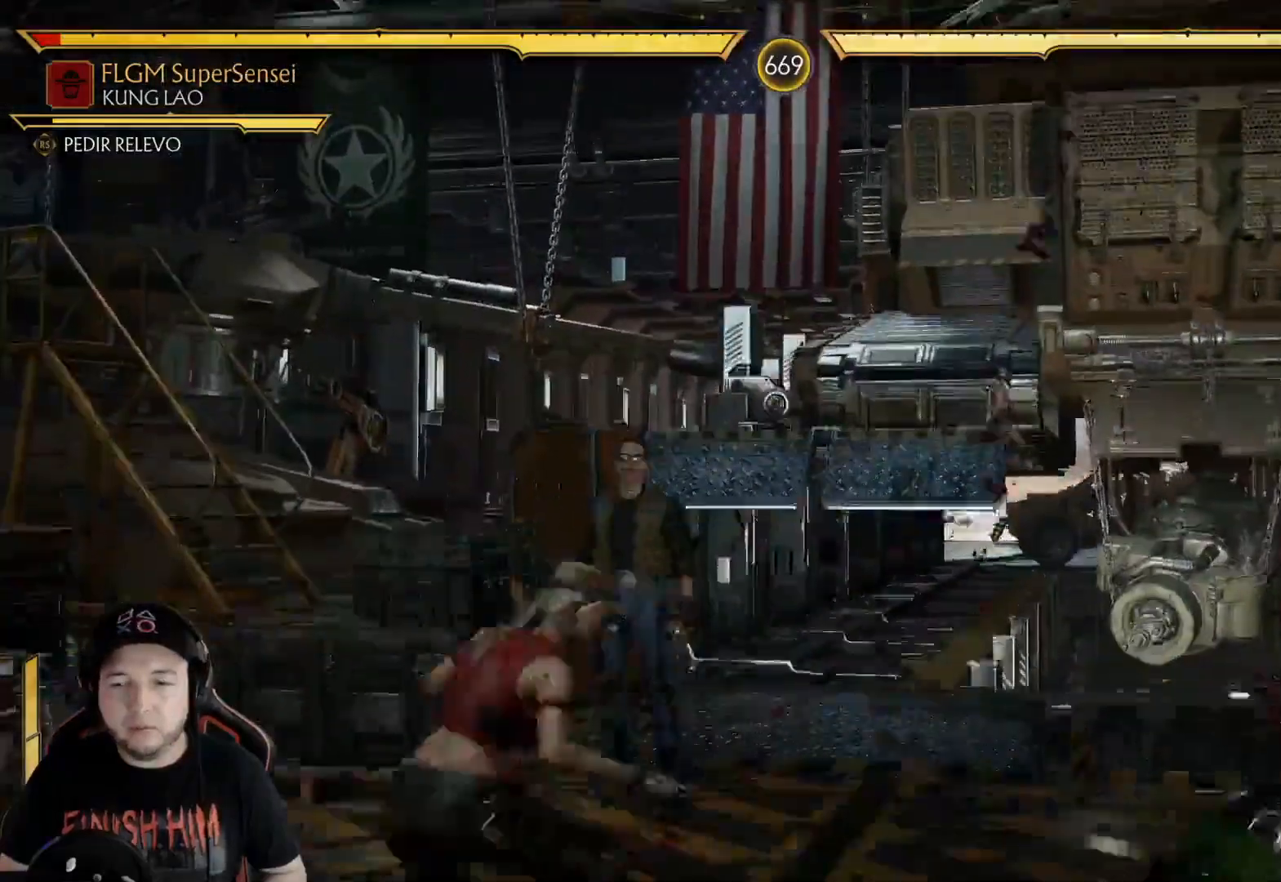
{"buttons": ["R2"], "left_stick": "center", "right_stick": "center", "events": [[66, "DPAD_LEFT", "down"], [66, "L2", "down"], [133, "L2", "up"], [150, "DPAD_LEFT", "up"], [183, "DPAD_LEFT", "down"], [217, "L2", "down"], [250, "R2", "down"], [267, "L2", "up"], [351, "DPAD_LEFT", "up"]]}
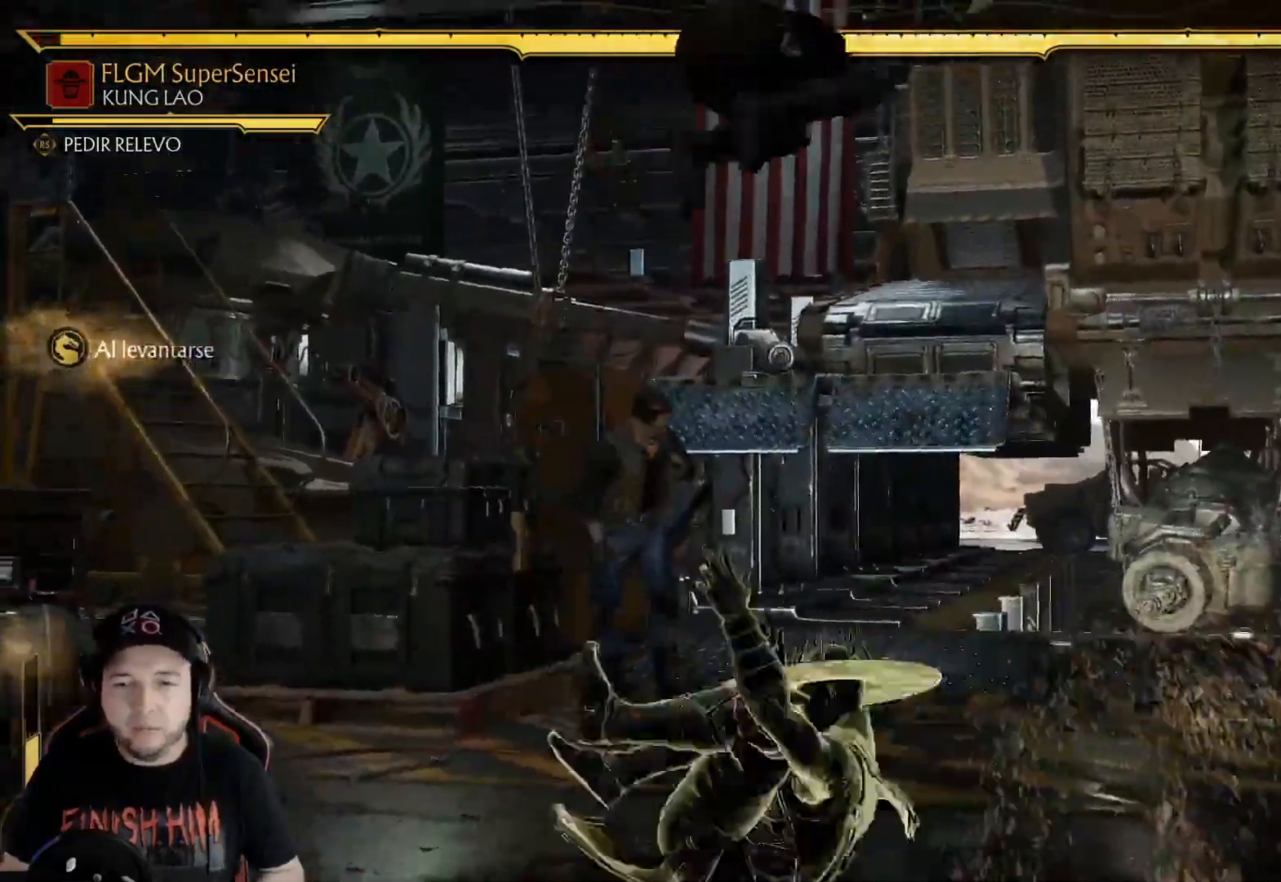
{"buttons": ["Y", "DPAD_RIGHT"], "left_stick": "center", "right_stick": "center", "events": [[234, "R2", "up"], [301, "X", "down"], [384, "X", "up"], [401, "DPAD_LEFT", "down"], [418, "DPAD_DOWN", "down"], [451, "Y", "down"], [468, "DPAD_LEFT", "up"], [485, "DPAD_RIGHT", "down"], [502, "DPAD_DOWN", "up"]]}
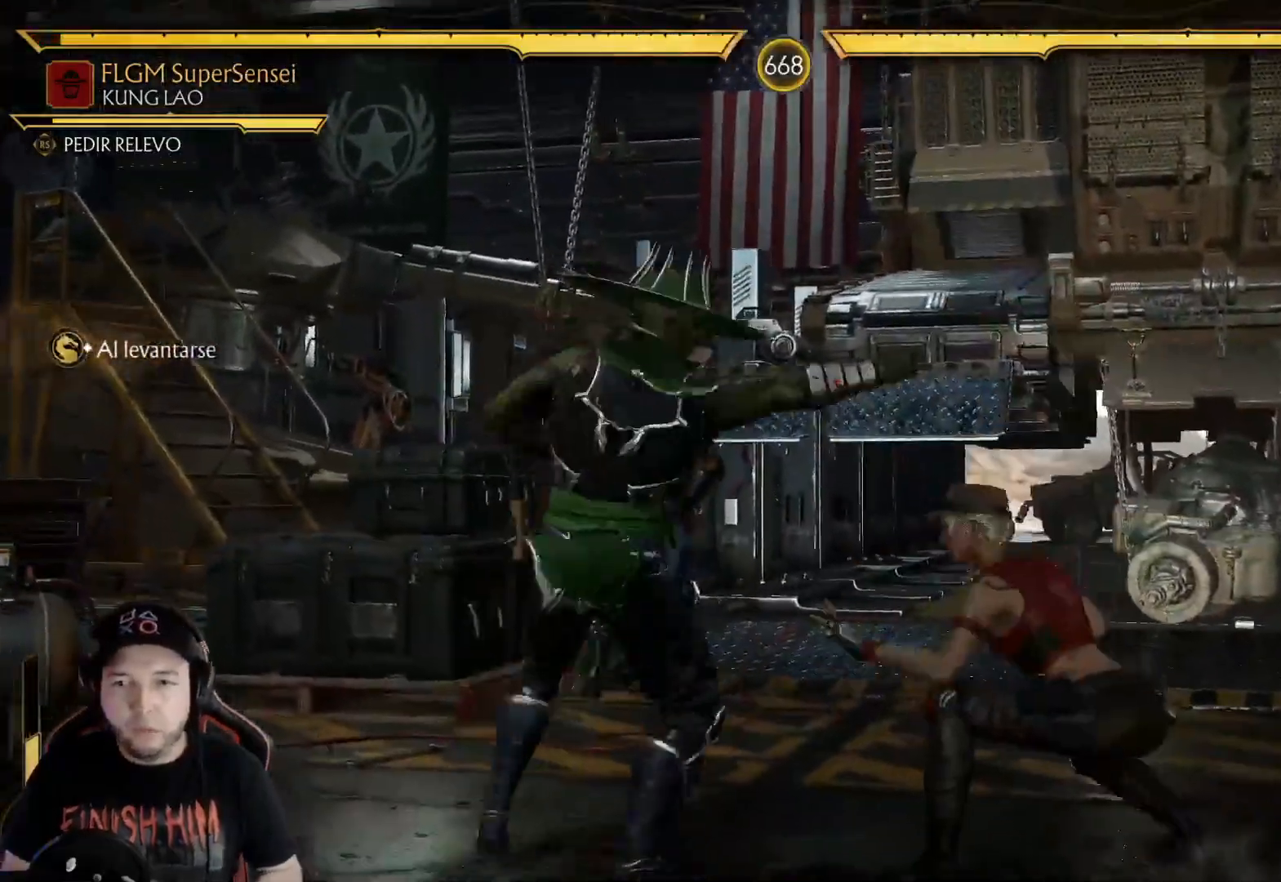
{"buttons": ["R2"], "left_stick": "center", "right_stick": "center", "events": [[16, "Y", "up"], [83, "X", "down"], [183, "DPAD_RIGHT", "up"], [183, "X", "up"], [250, "X", "down"], [317, "X", "up"], [434, "R2", "down"]]}
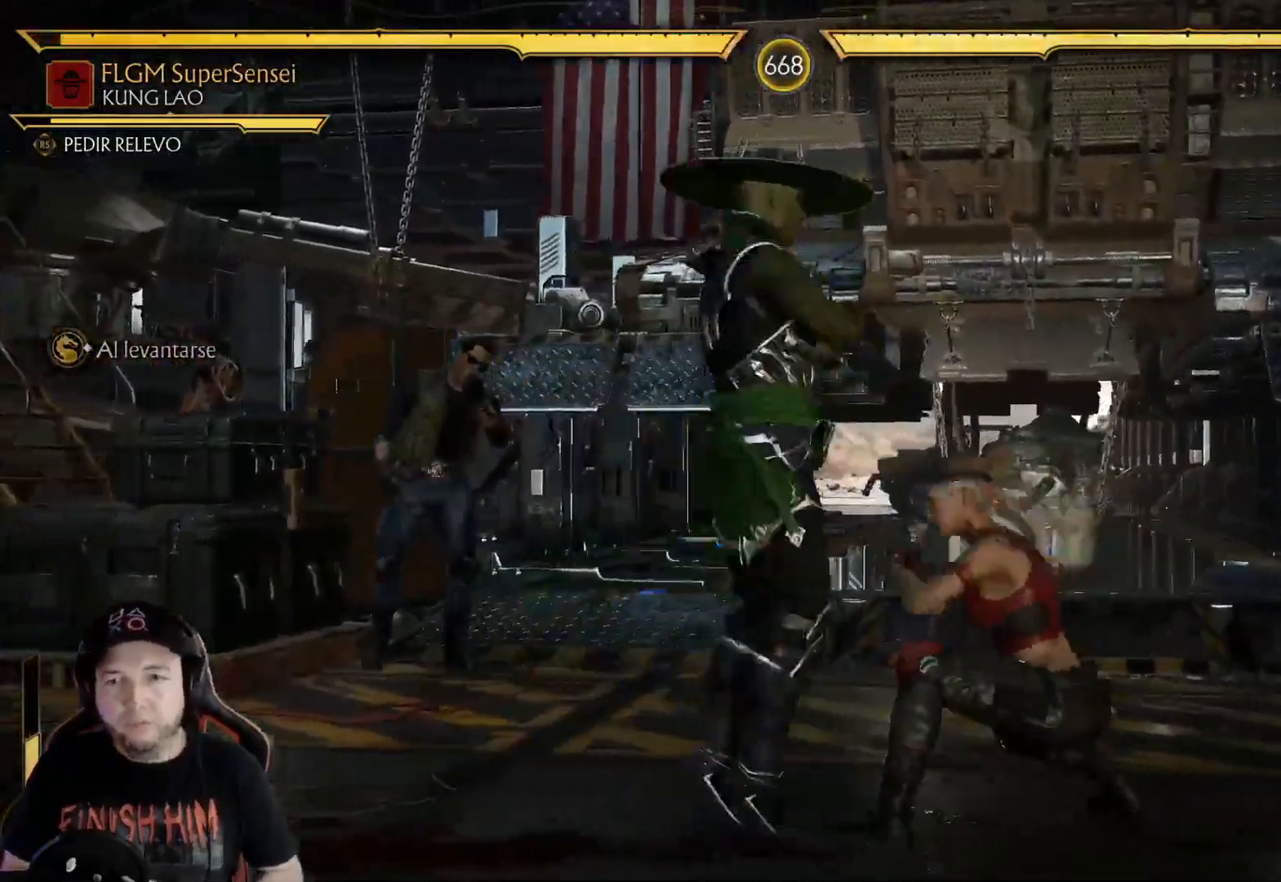
{"buttons": ["X"], "left_stick": "center", "right_stick": "center", "events": [[151, "R2", "up"], [268, "R2", "down"], [385, "R2", "up"], [502, "X", "down"]]}
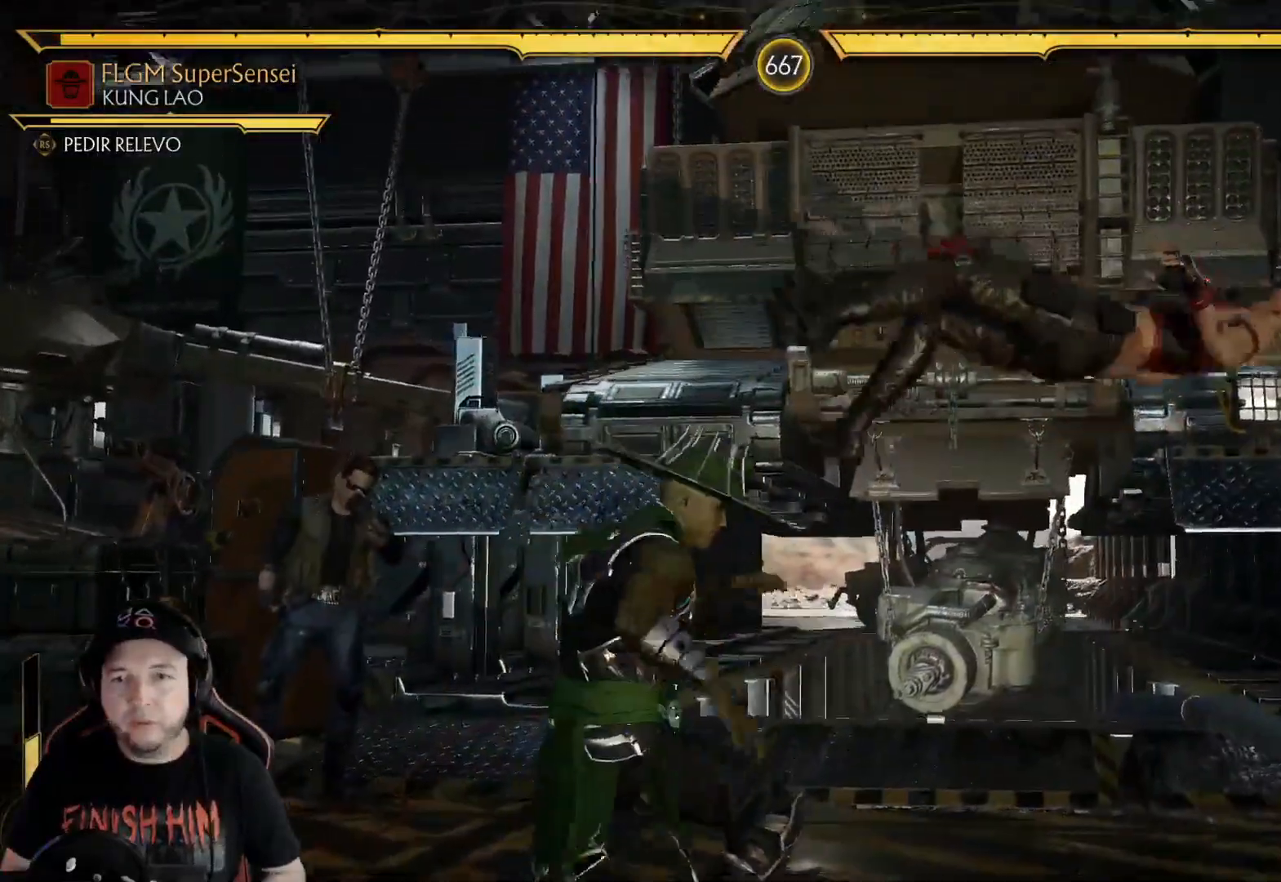
{"buttons": [], "left_stick": "center", "right_stick": "center", "events": [[100, "X", "up"], [133, "DPAD_LEFT", "down"], [150, "Y", "down"], [184, "DPAD_DOWN", "down"], [200, "DPAD_LEFT", "up"], [200, "DPAD_RIGHT", "down"], [217, "R1", "down"], [217, "Y", "up"], [267, "X", "down"], [301, "R1", "up"], [334, "X", "up"], [351, "DPAD_DOWN", "up"], [401, "DPAD_RIGHT", "up"]]}
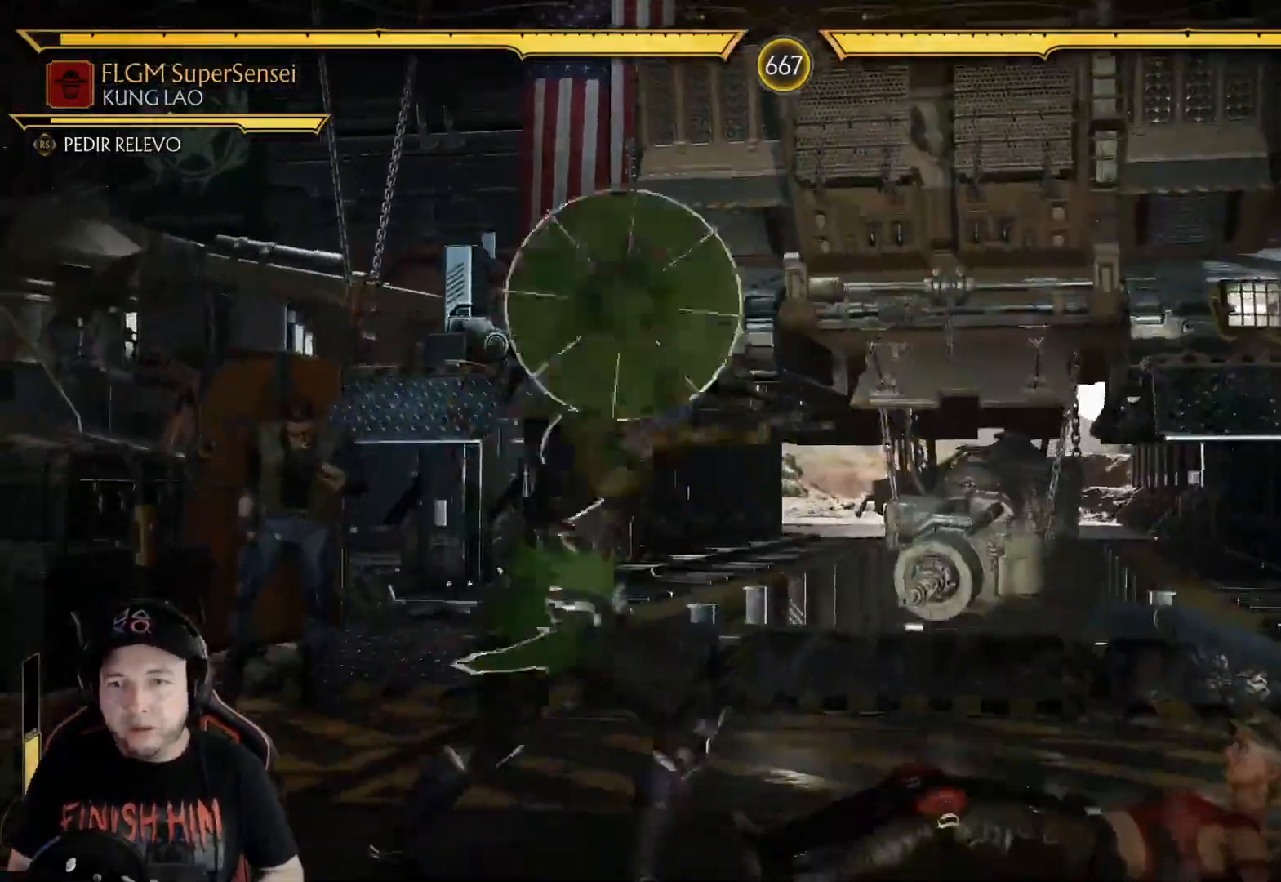
{"buttons": [], "left_stick": "center", "right_stick": "center", "events": []}
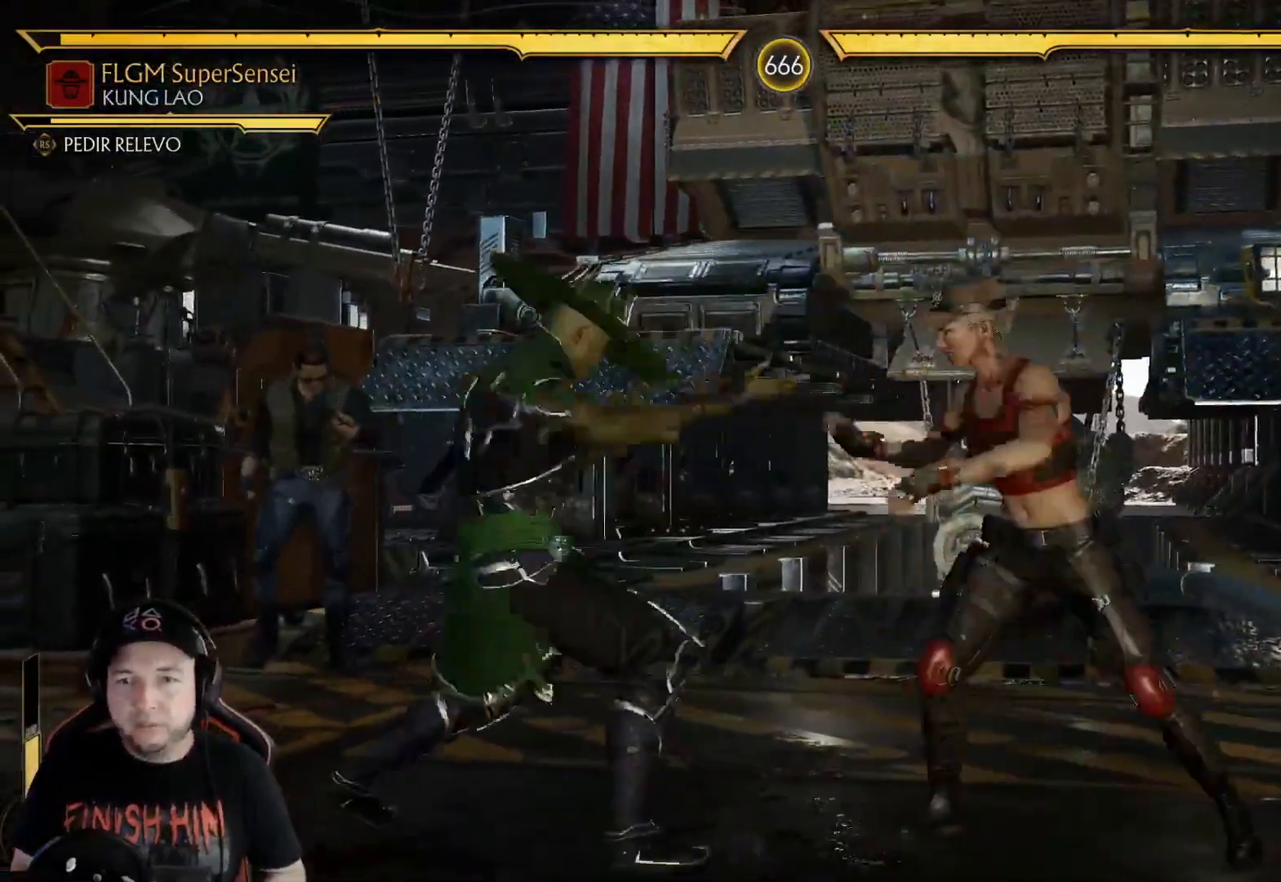
{"buttons": ["R2", "DPAD_DOWN"], "left_stick": "center", "right_stick": "center"}
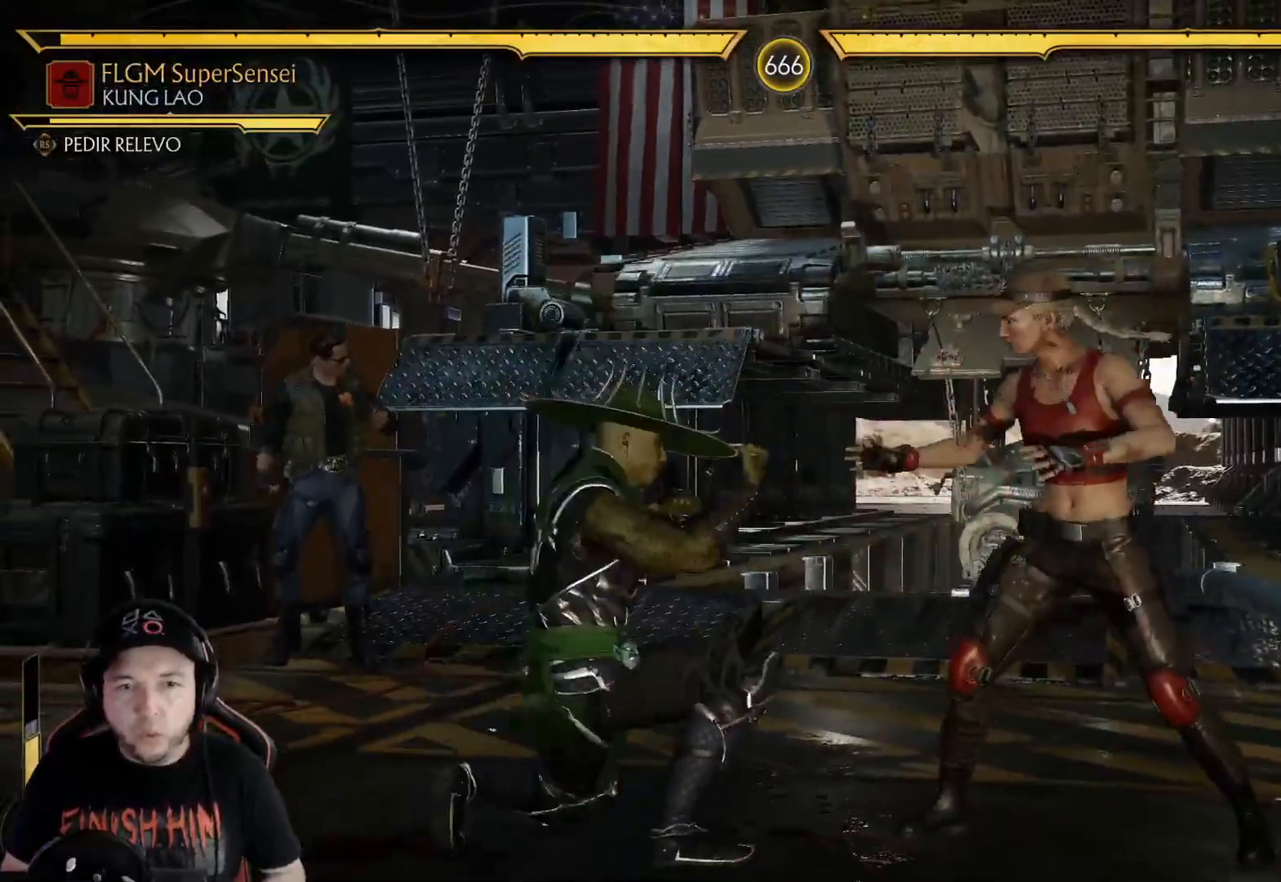
{"buttons": [], "left_stick": "center", "right_stick": "center", "events": [[67, "R2", "up"], [100, "DPAD_DOWN", "up"], [184, "DPAD_UP", "down"], [351, "DPAD_UP", "up"]]}
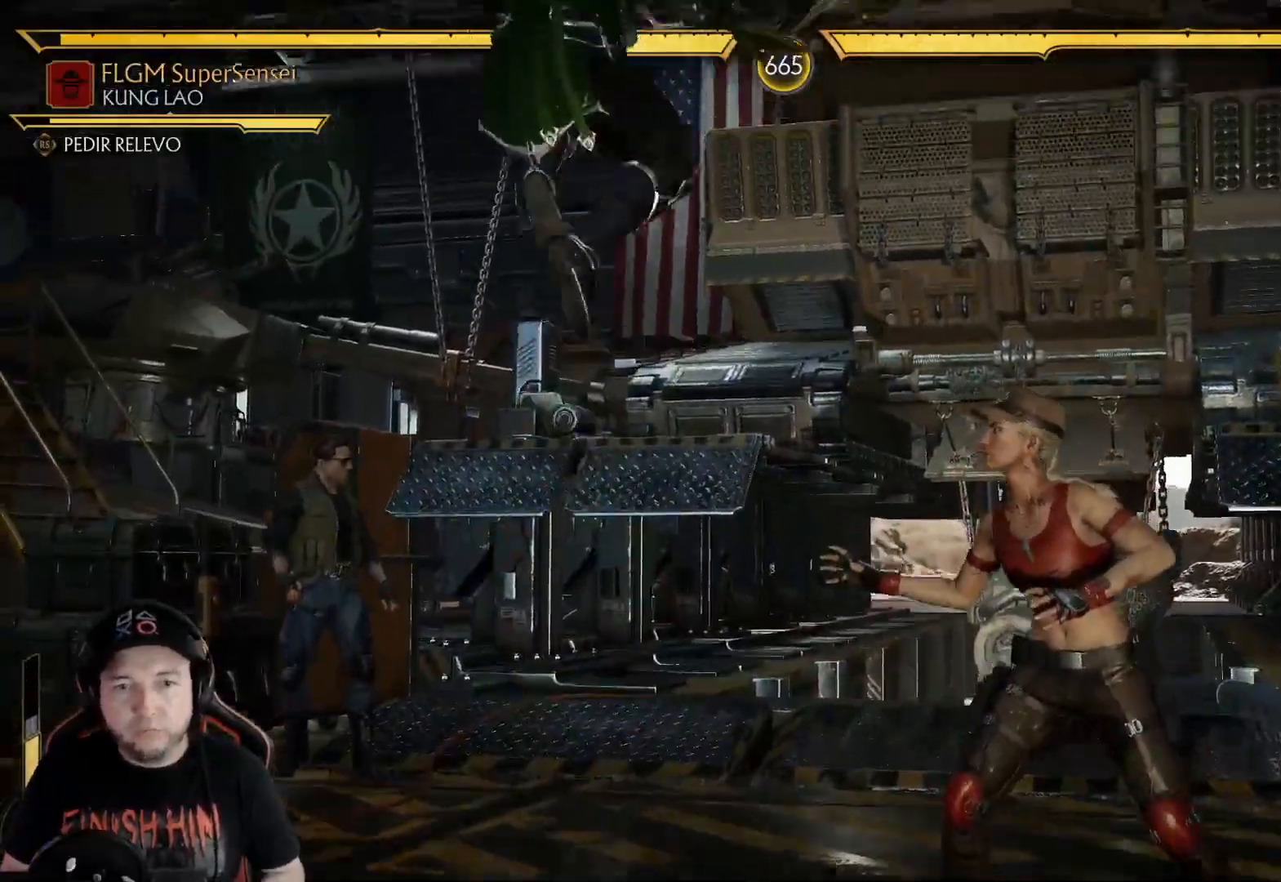
{"buttons": ["DPAD_DOWN"], "left_stick": "center", "right_stick": "center", "events": [[183, "B", "down"], [250, "DPAD_DOWN", "down"], [284, "B", "up"], [334, "B", "down"], [401, "R1", "down"], [417, "B", "up"], [451, "R1", "up"]]}
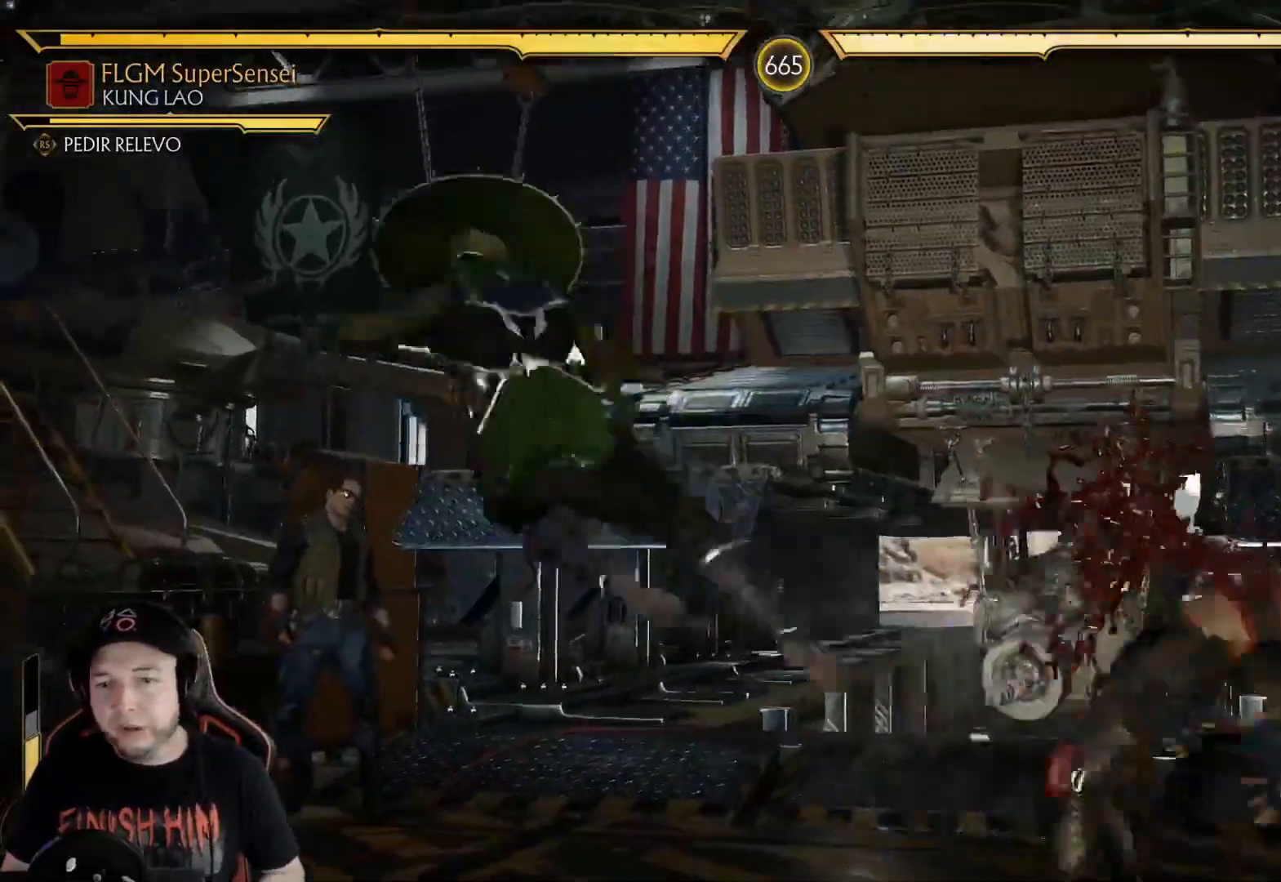
{"buttons": [], "left_stick": "center", "right_stick": "center", "events": [[33, "B", "down"], [50, "R1", "down"], [100, "B", "up"], [100, "R1", "up"], [150, "B", "down"], [167, "R1", "down"], [217, "B", "up"], [251, "R1", "up"], [267, "B", "down"], [301, "R1", "down"], [368, "B", "up"], [368, "DPAD_DOWN", "up"], [384, "R1", "up"], [418, "B", "down"], [485, "B", "up"]]}
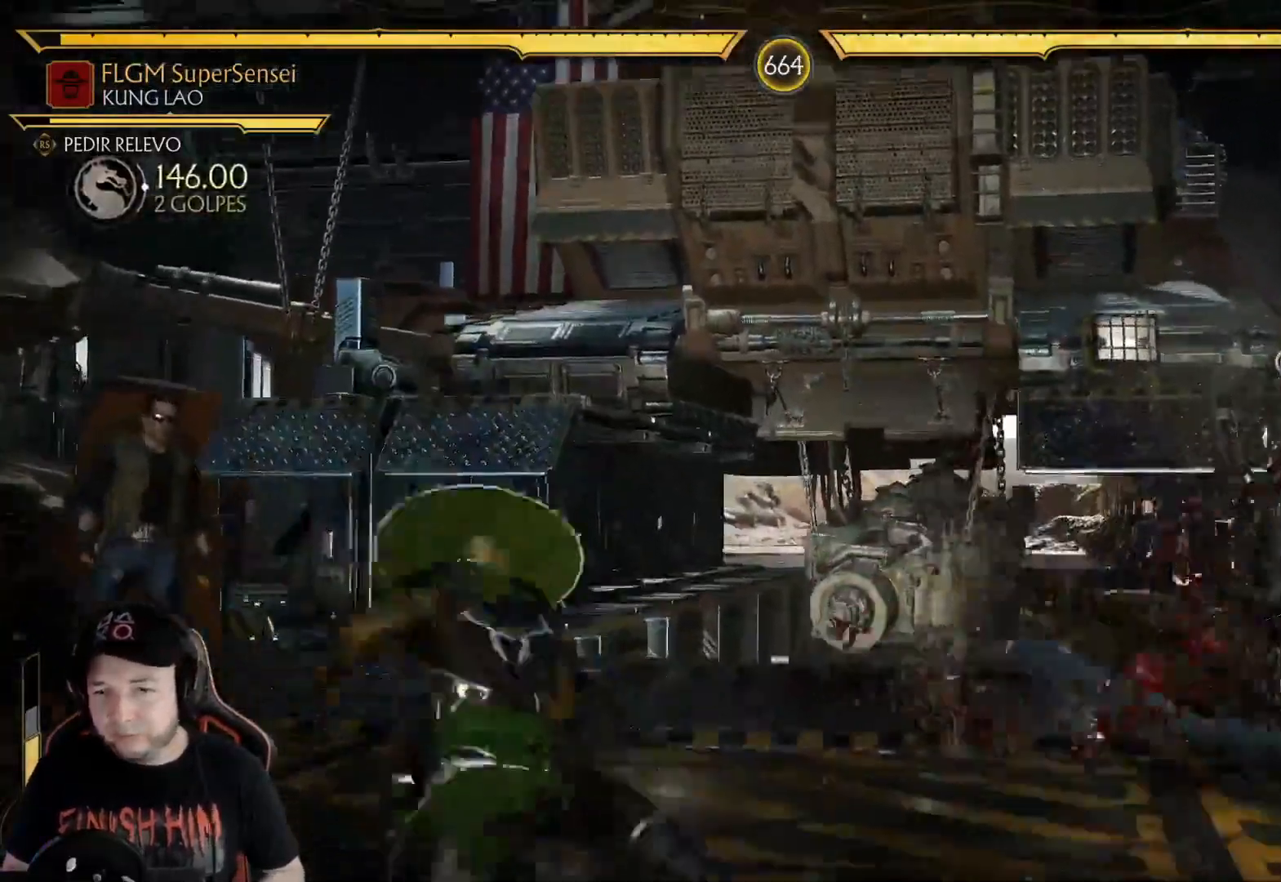
{"buttons": [], "left_stick": "center", "right_stick": "center", "events": [[218, "DPAD_RIGHT", "down"], [335, "DPAD_UP", "down"], [435, "DPAD_RIGHT", "up"], [435, "DPAD_UP", "up"]]}
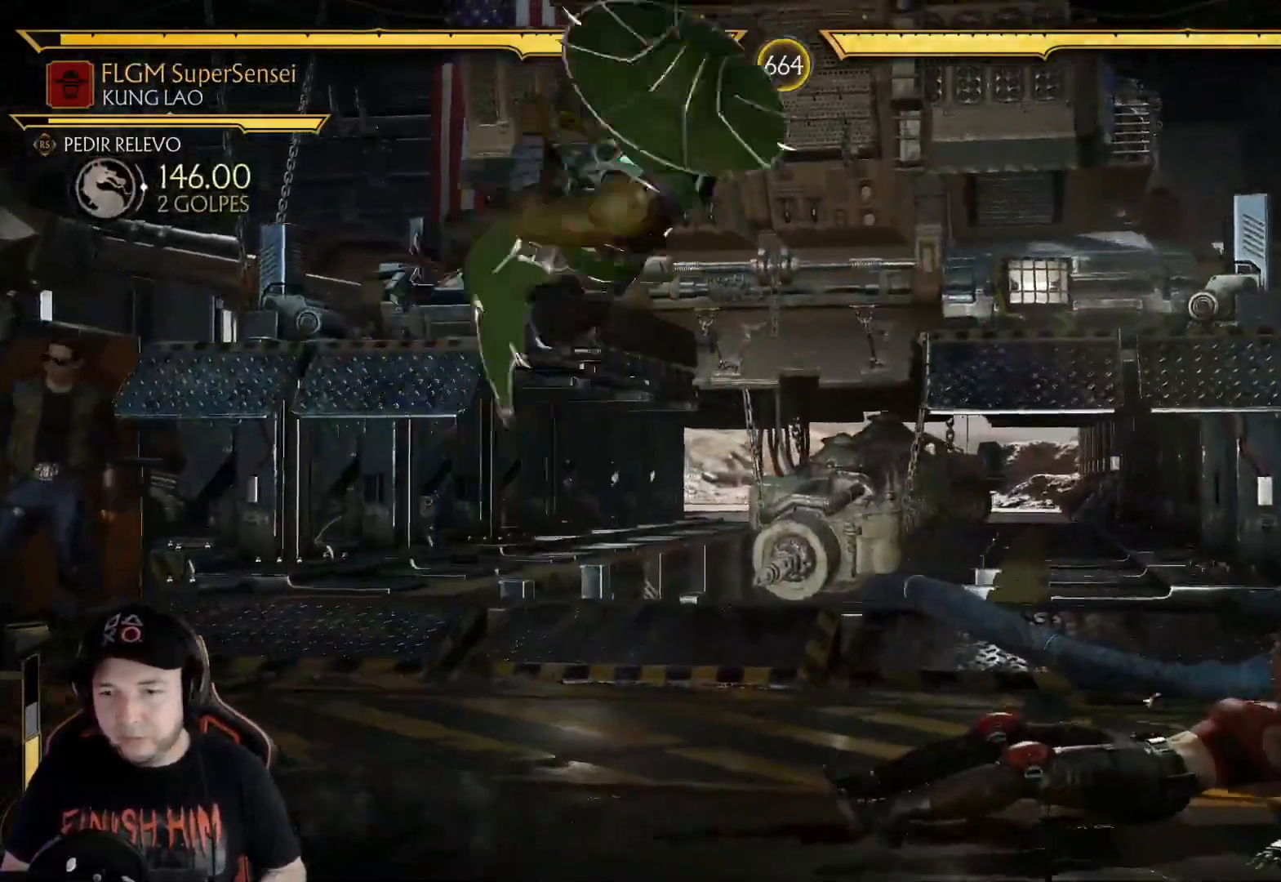
{"buttons": [], "left_stick": "center", "right_stick": "center", "events": [[368, "Y", "down"], [451, "Y", "up"]]}
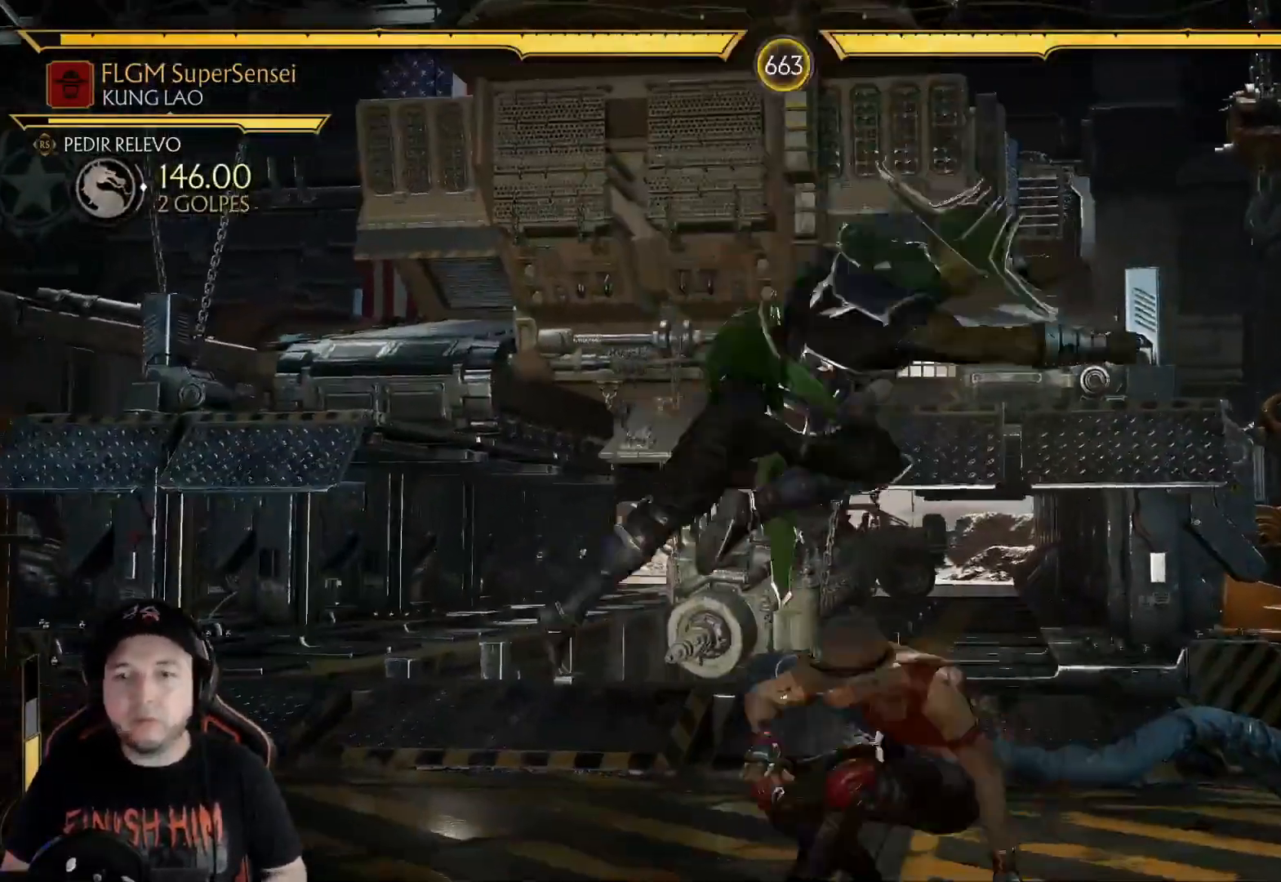
{"buttons": ["R2", "DPAD_DOWN"], "left_stick": "center", "right_stick": "center", "events": [[184, "DPAD_DOWN", "down"], [234, "X", "down"], [318, "X", "up"], [385, "X", "down"], [468, "X", "up"], [485, "R2", "down"]]}
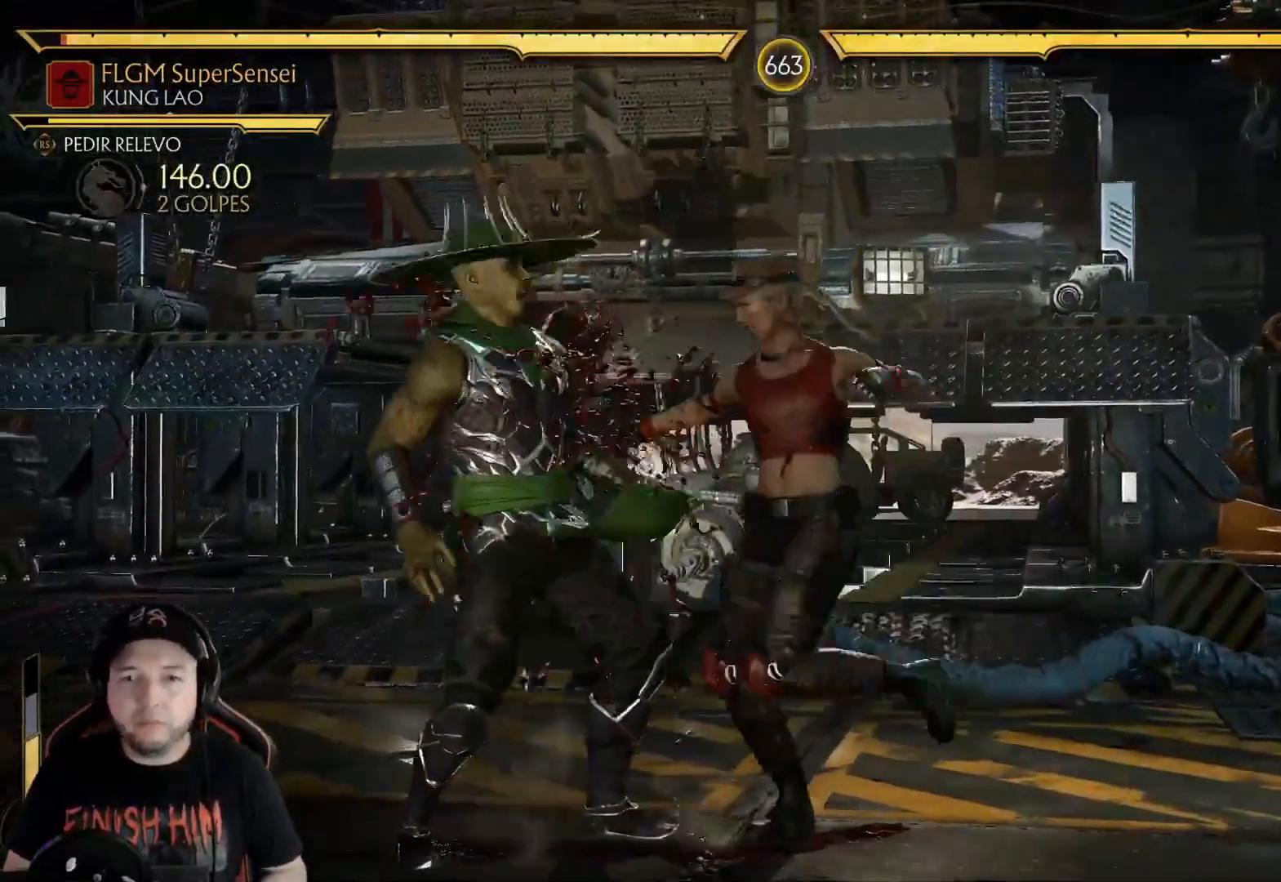
{"buttons": [], "left_stick": "center", "right_stick": "center", "events": [[100, "DPAD_DOWN", "up"], [217, "DPAD_DOWN", "down"], [234, "DPAD_LEFT", "down"], [317, "DPAD_LEFT", "up"], [485, "DPAD_DOWN", "up"], [485, "R2", "up"]]}
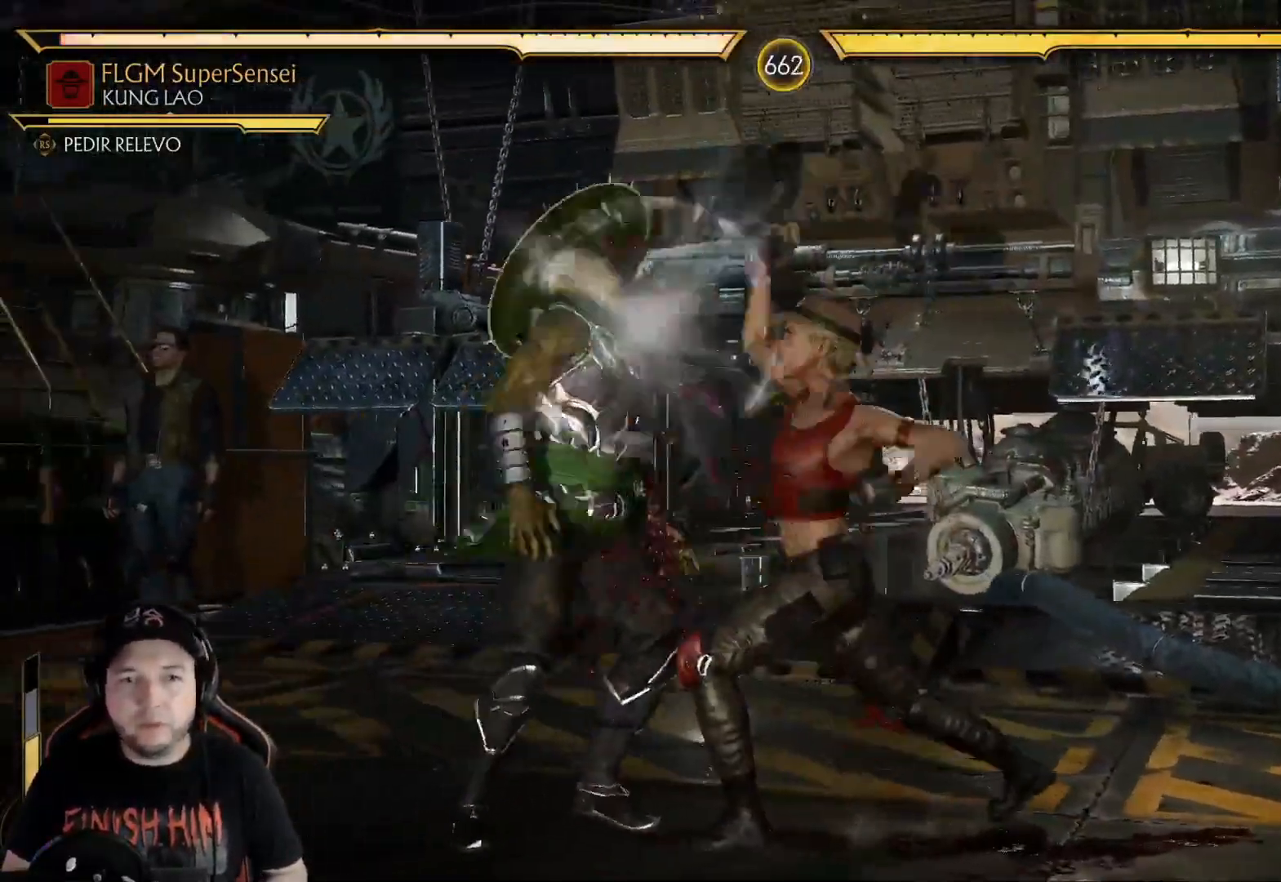
{"buttons": ["DPAD_DOWN"], "left_stick": "center", "right_stick": "center", "events": [[100, "DPAD_DOWN", "down"], [100, "R2", "down"], [250, "DPAD_DOWN", "up"], [317, "DPAD_DOWN", "down"], [434, "DPAD_DOWN", "up"], [451, "R2", "up"], [484, "DPAD_DOWN", "down"]]}
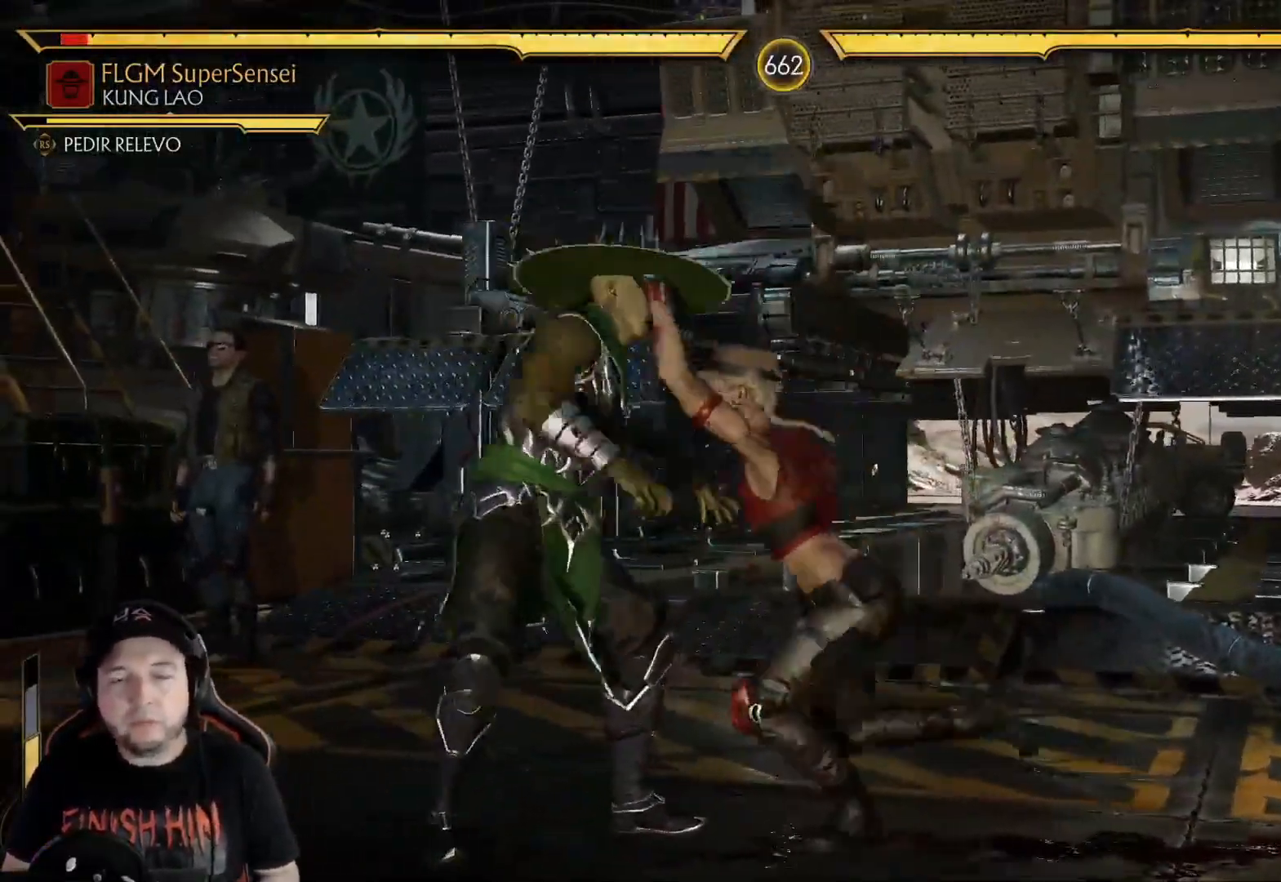
{"buttons": ["DPAD_DOWN"], "left_stick": "center", "right_stick": "center", "events": [[100, "DPAD_DOWN", "up"], [184, "DPAD_DOWN", "down"], [184, "R2", "down"], [318, "DPAD_DOWN", "up"], [368, "R2", "up"], [401, "DPAD_DOWN", "down"]]}
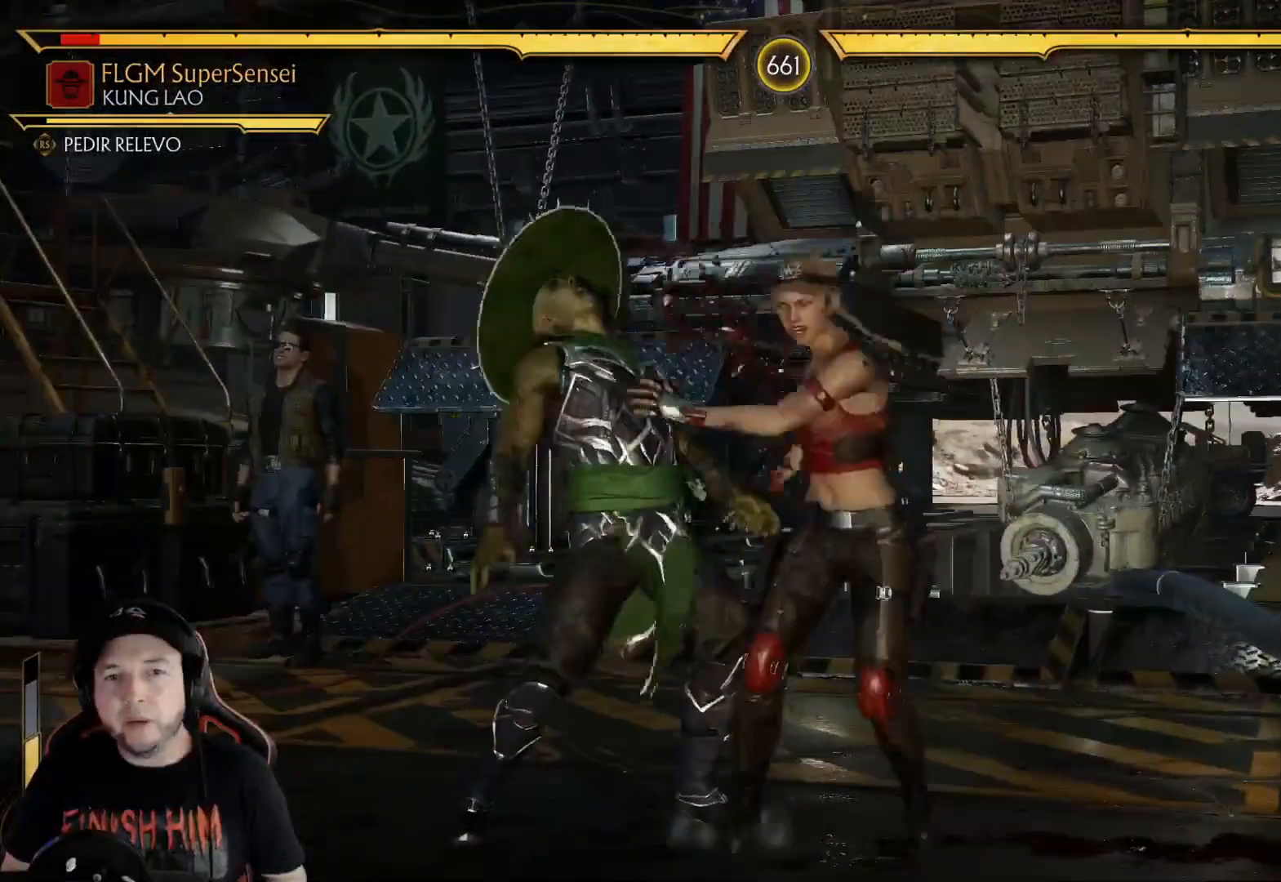
{"buttons": [], "left_stick": "center", "right_stick": "center", "events": [[16, "DPAD_DOWN", "up"], [100, "DPAD_DOWN", "down"], [217, "DPAD_DOWN", "up"], [300, "DPAD_DOWN", "down"], [401, "DPAD_DOWN", "up"]]}
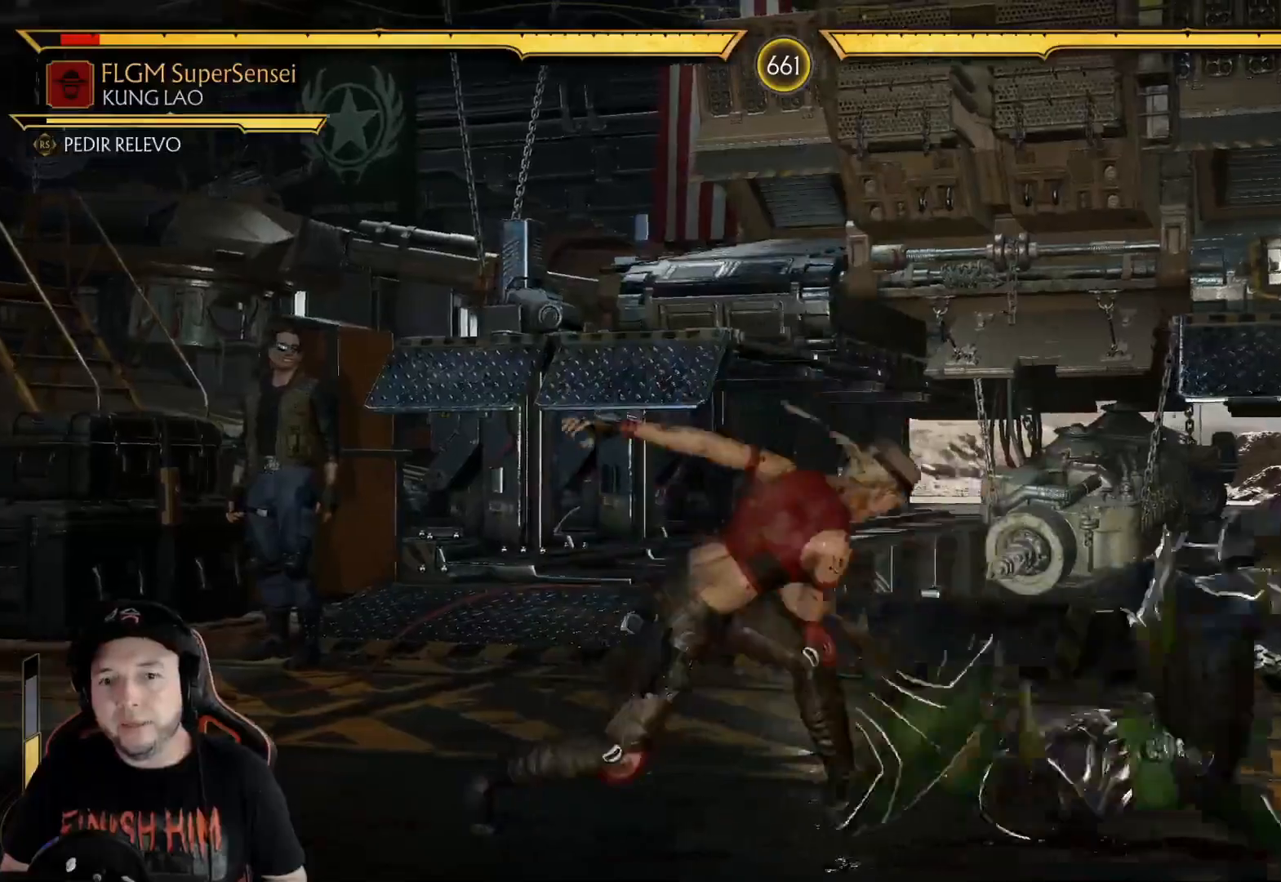
{"buttons": [], "left_stick": "center", "right_stick": "center"}
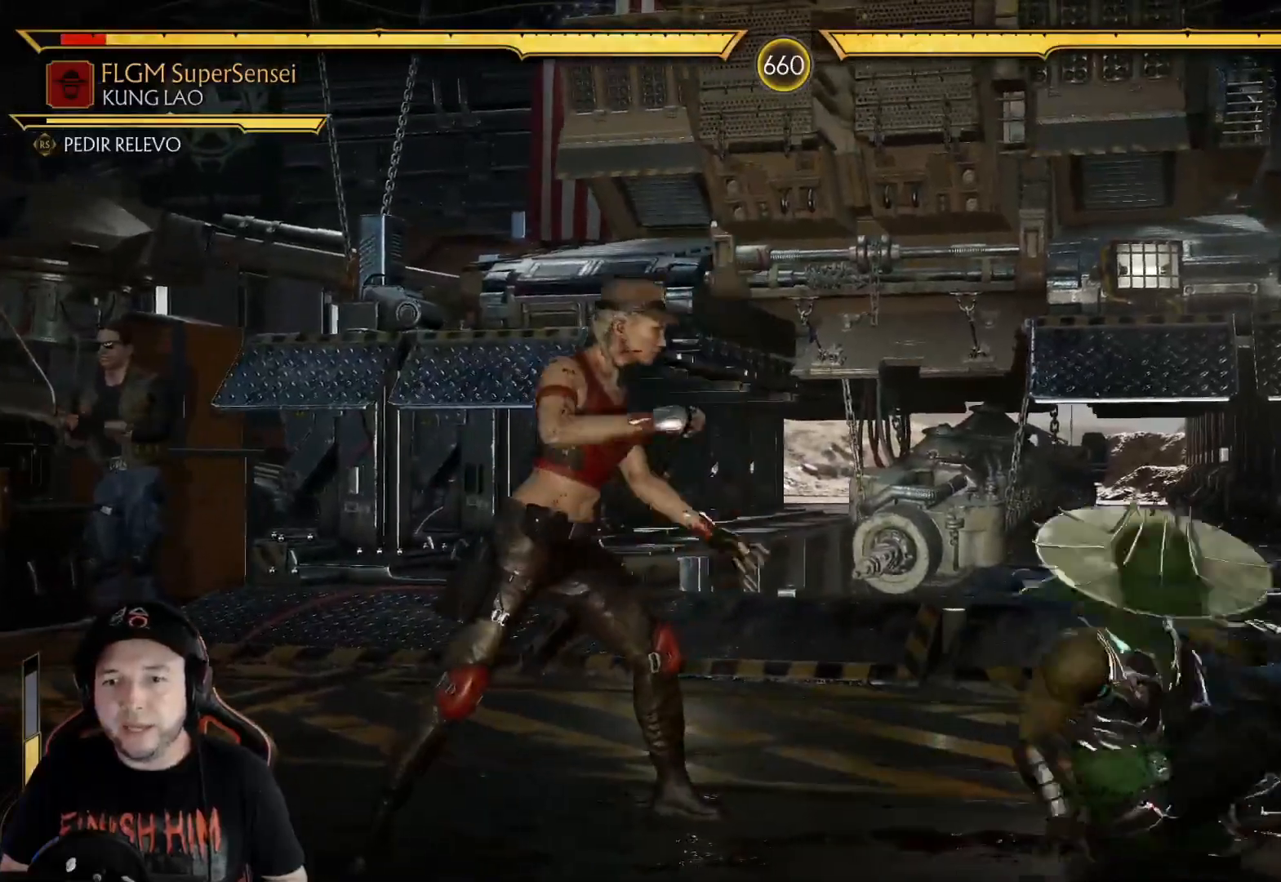
{"buttons": ["R2"], "left_stick": "center", "right_stick": "center", "events": [[34, "DPAD_LEFT", "down"], [51, "L2", "down"], [101, "DPAD_LEFT", "up"], [117, "L2", "up"], [151, "DPAD_LEFT", "down"], [151, "R2", "down"], [168, "L2", "down"], [251, "L2", "up"], [285, "DPAD_LEFT", "up"]]}
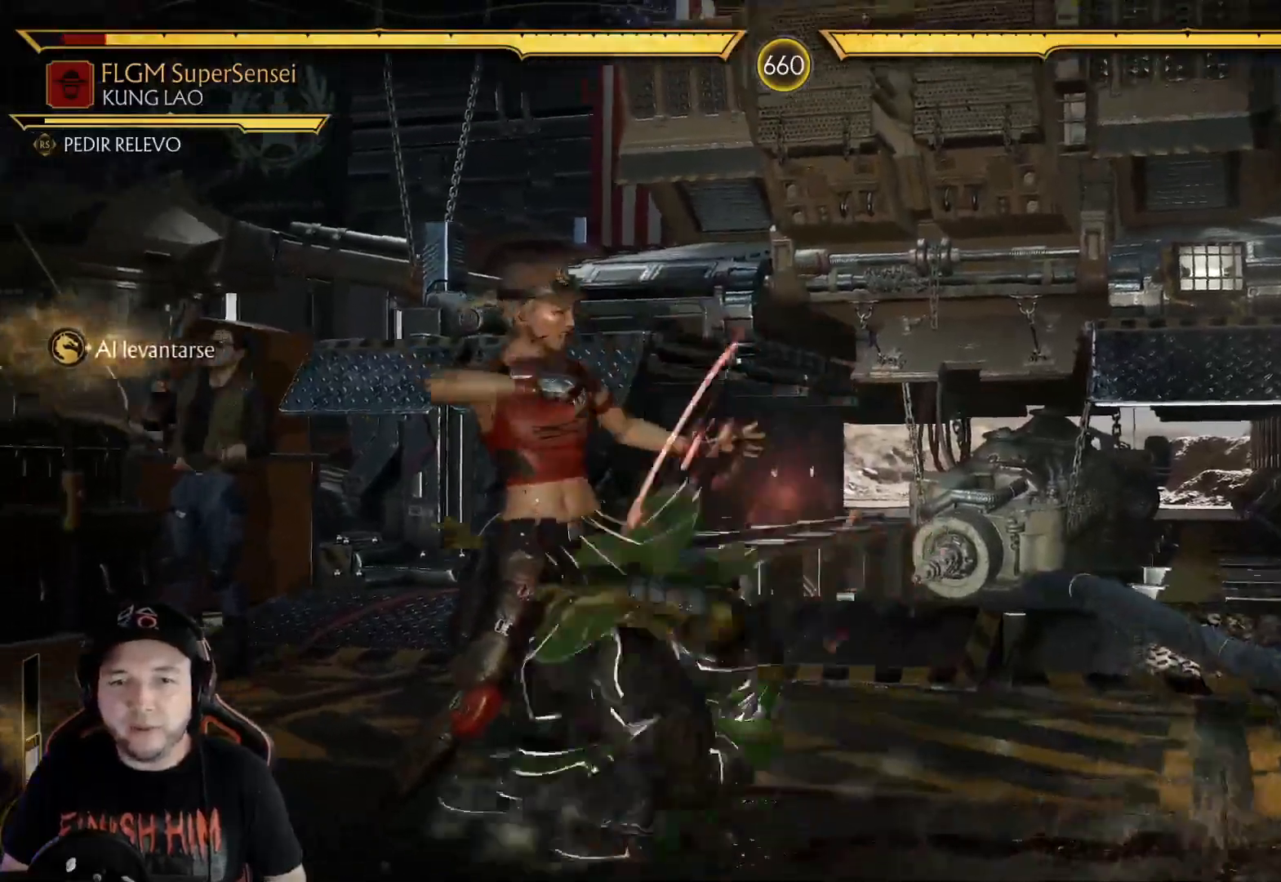
{"buttons": ["Y"], "left_stick": "center", "right_stick": "center", "events": [[201, "R2", "up"], [267, "X", "down"], [351, "X", "up"], [418, "Y", "down"]]}